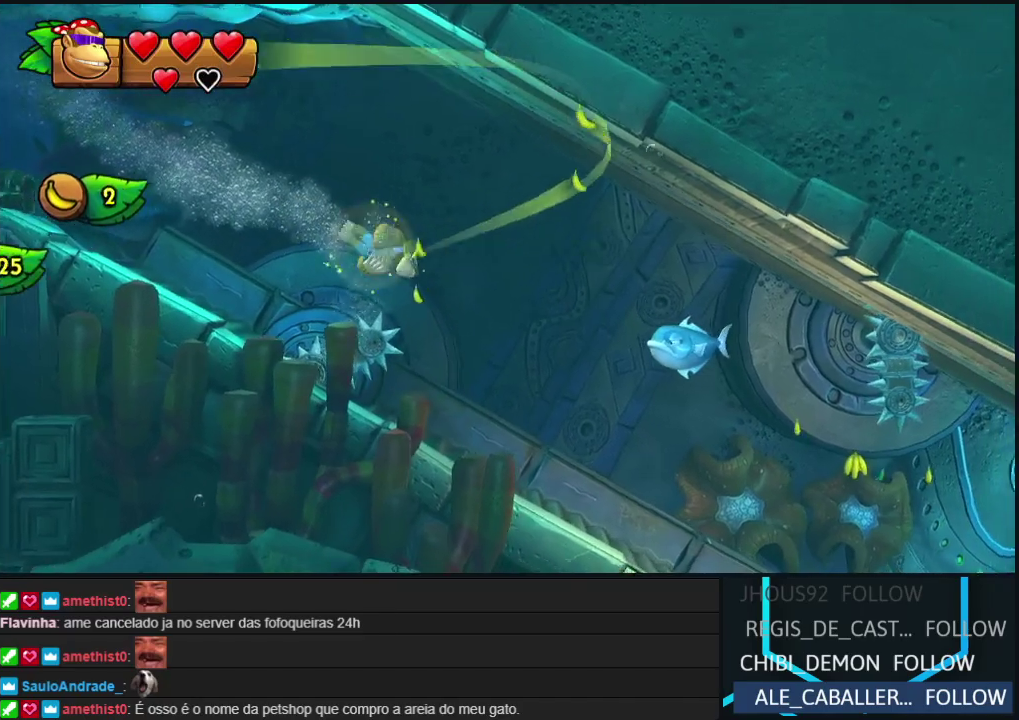
Gameplay with a controller (Nintendo layout); each line is a JSON object with the inputs held at the frame after it. "events" lists button and stick changes between this image and that frame as [ms after this image, input, new state], when the widget could be followed in between. Not read: DPAD_DOWN DPAD_LEFT DPAD_RIGHT DPAD_UP L3 R3.
{"buttons": [], "events": [[67, "Y", "up"], [183, "Y", "down"], [283, "Y", "up"], [367, "Y", "down"], [483, "Y", "up"]]}
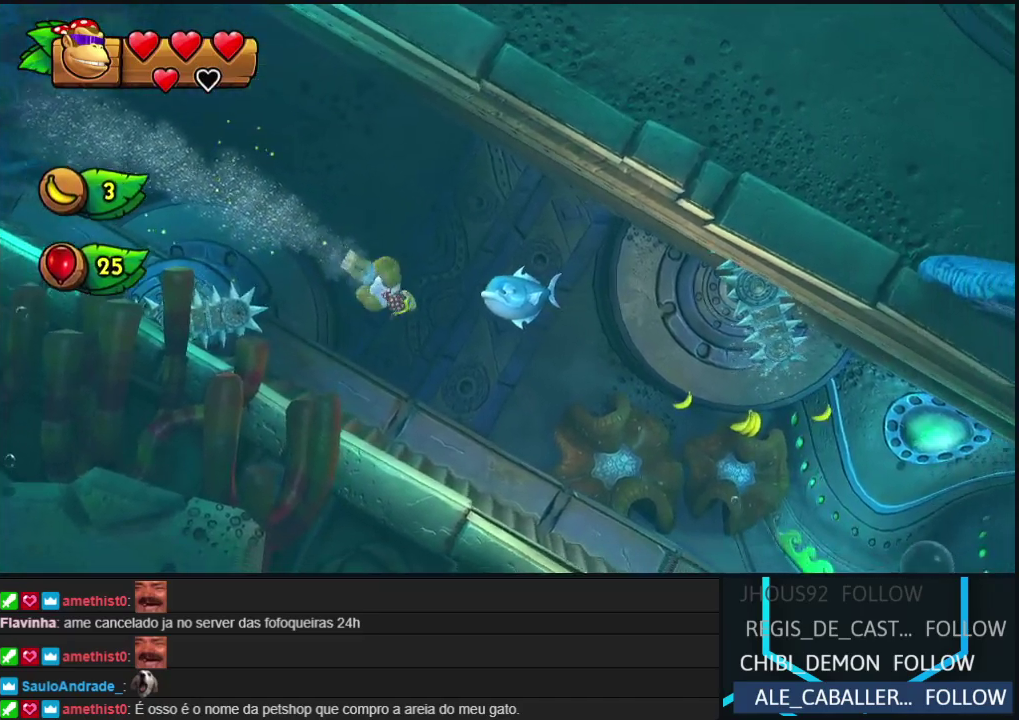
{"buttons": ["Y"], "events": [[83, "Y", "down"], [183, "Y", "up"], [250, "Y", "down"], [367, "Y", "up"], [467, "Y", "down"]]}
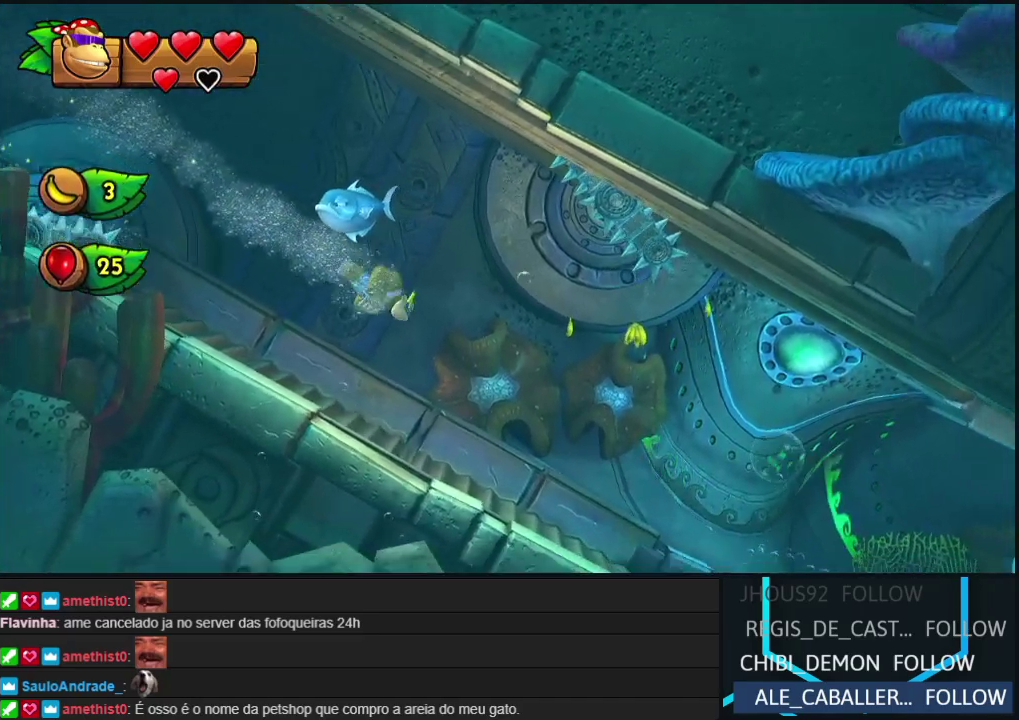
{"buttons": [], "events": [[83, "Y", "up"], [183, "Y", "down"], [283, "Y", "up"], [383, "Y", "down"], [483, "Y", "up"]]}
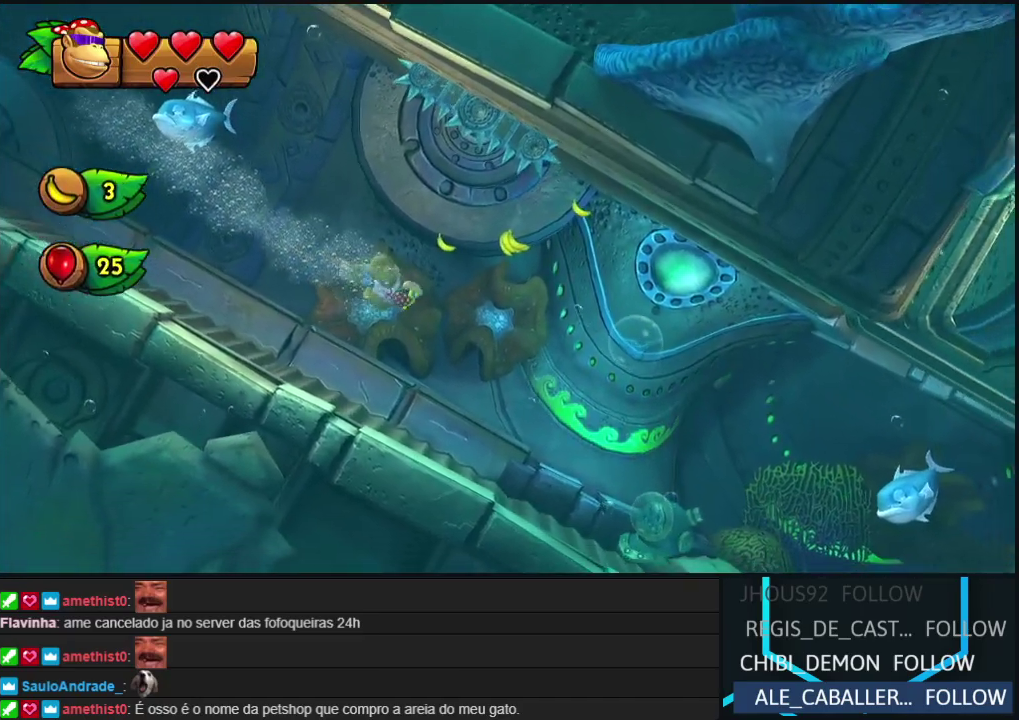
{"buttons": ["Y"], "events": [[83, "Y", "down"], [183, "Y", "up"], [283, "Y", "down"], [383, "Y", "up"], [483, "Y", "down"]]}
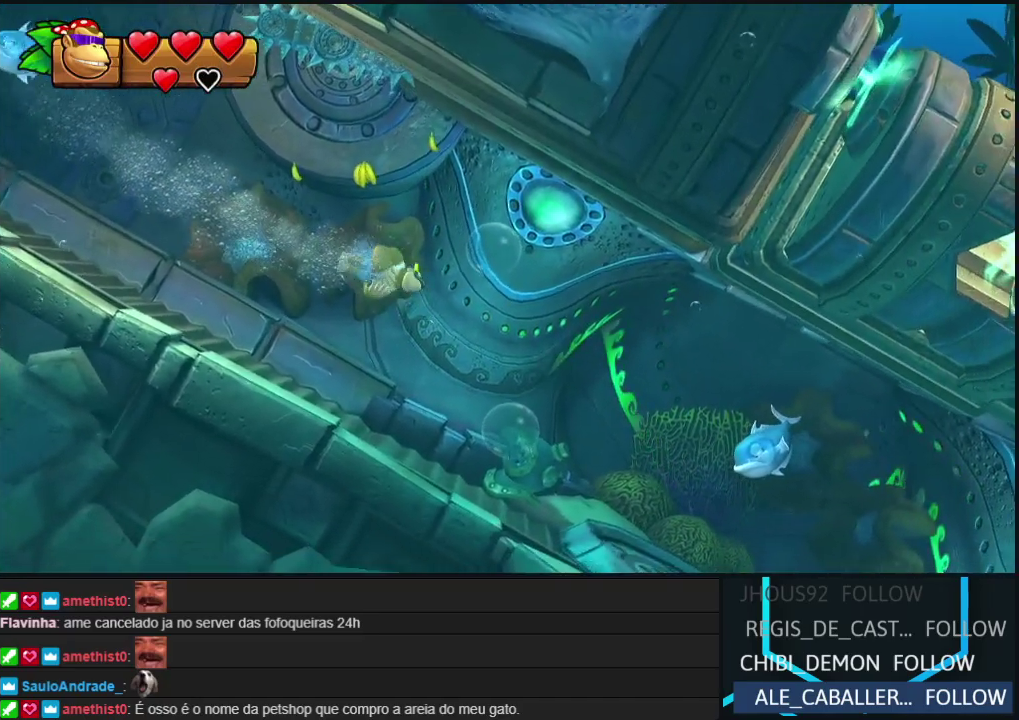
{"buttons": [], "events": [[67, "Y", "up"], [183, "Y", "down"], [283, "Y", "up"], [367, "Y", "down"], [483, "Y", "up"]]}
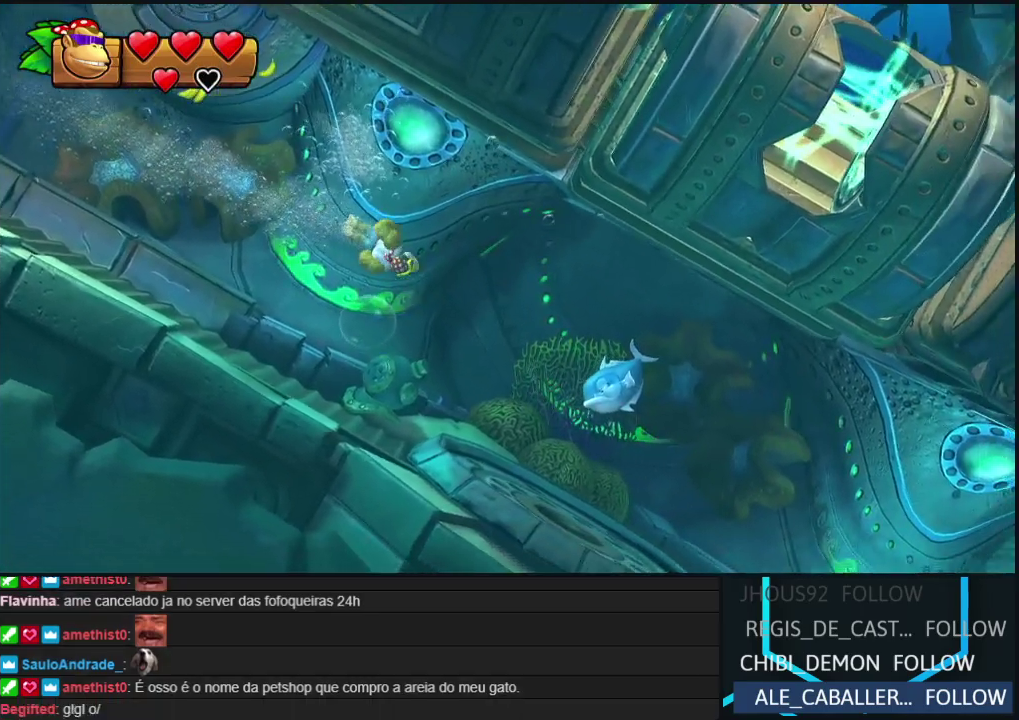
{"buttons": ["Y"], "events": [[83, "Y", "down"], [183, "Y", "up"], [250, "Y", "down"], [367, "Y", "up"], [467, "Y", "down"]]}
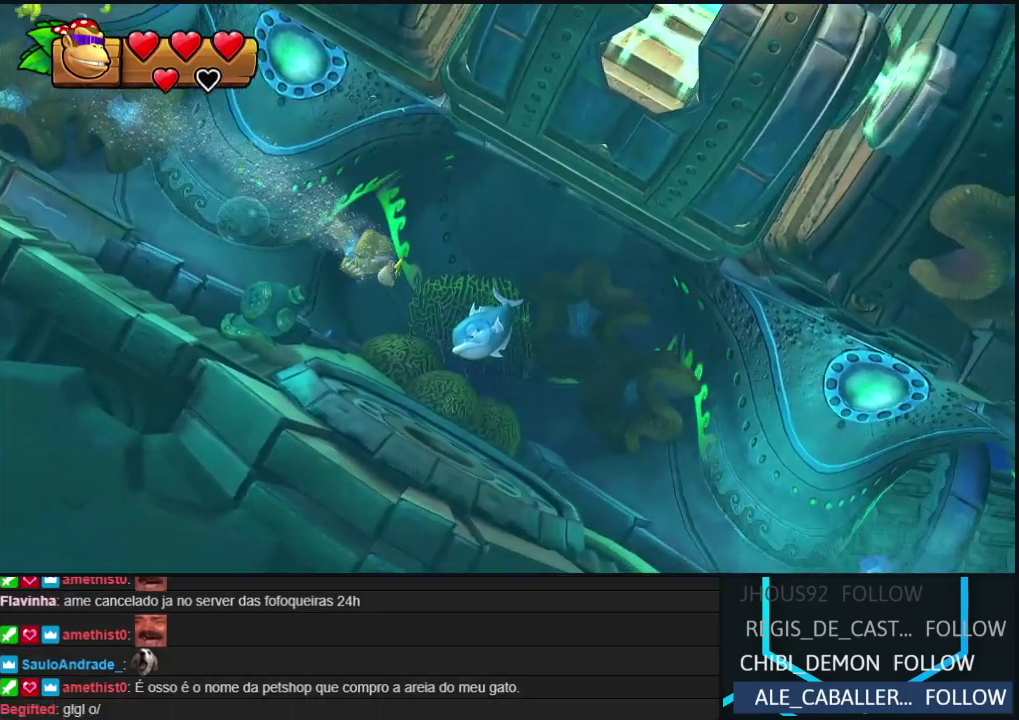
{"buttons": [], "events": [[67, "Y", "up"], [150, "Y", "down"], [250, "Y", "up"], [333, "Y", "down"], [433, "Y", "up"]]}
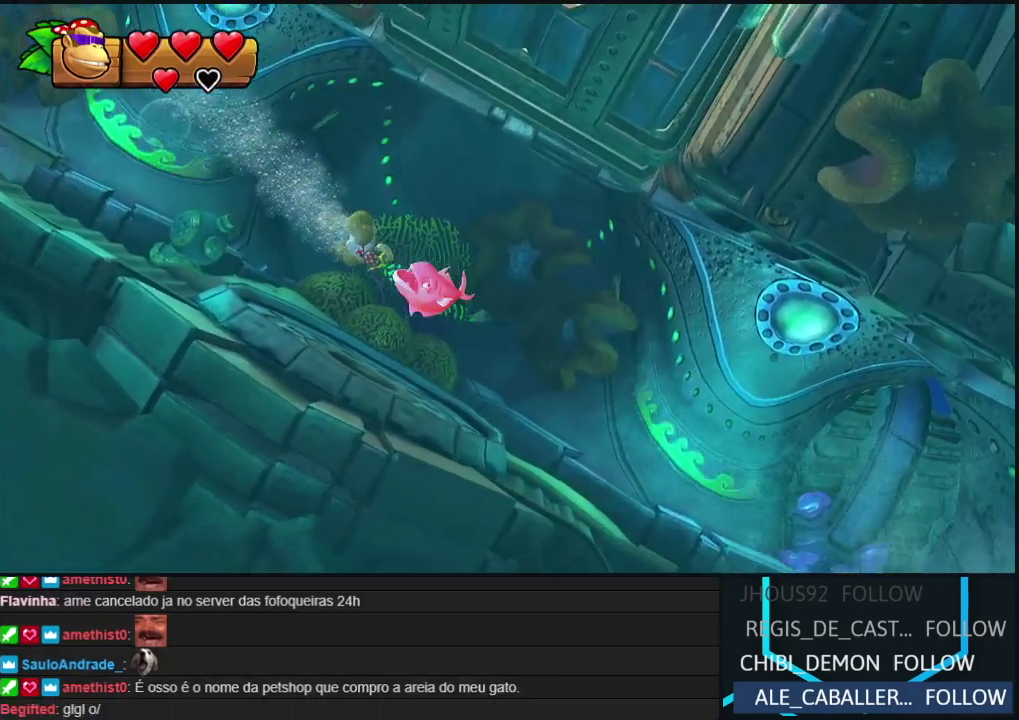
{"buttons": ["Y"], "events": [[50, "Y", "down"], [150, "Y", "up"], [233, "Y", "down"], [350, "Y", "up"], [433, "Y", "down"]]}
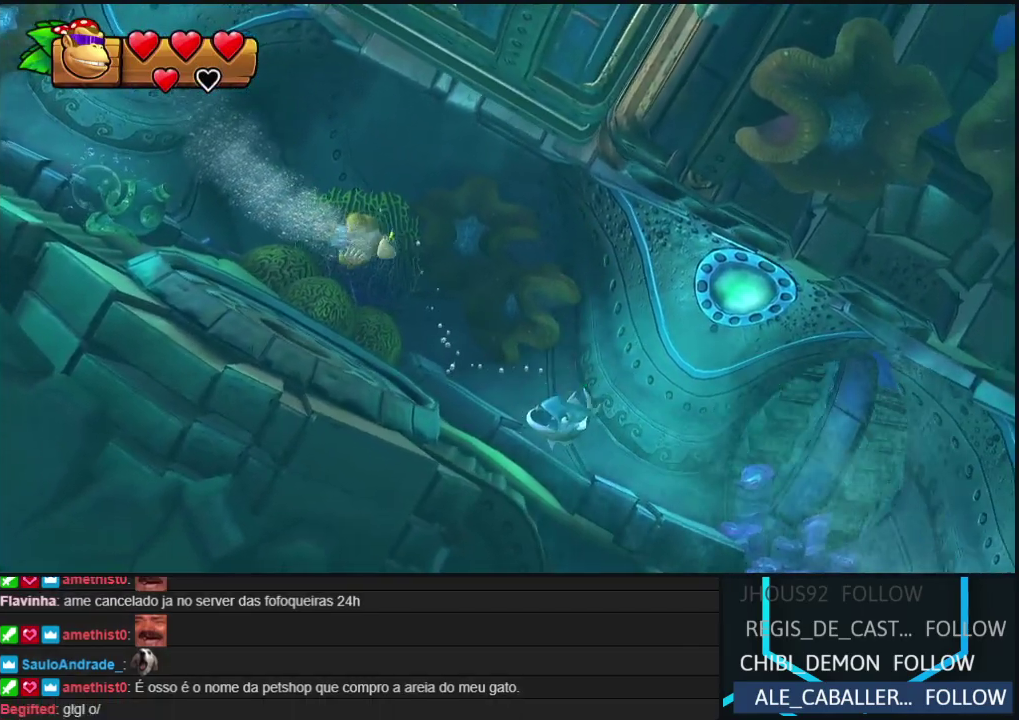
{"buttons": ["Y"], "events": [[33, "Y", "up"], [117, "Y", "down"], [217, "Y", "up"], [283, "Y", "down"], [383, "Y", "up"], [467, "Y", "down"]]}
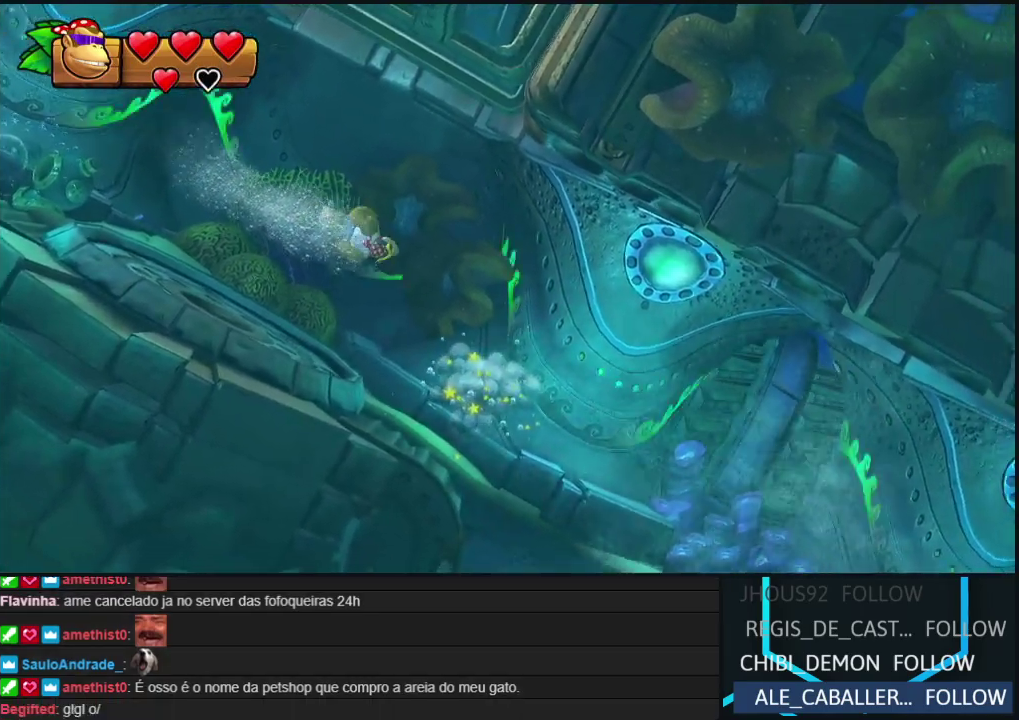
{"buttons": ["Y"], "events": [[50, "Y", "up"], [150, "Y", "down"], [233, "Y", "up"], [317, "Y", "down"], [417, "Y", "up"], [483, "Y", "down"]]}
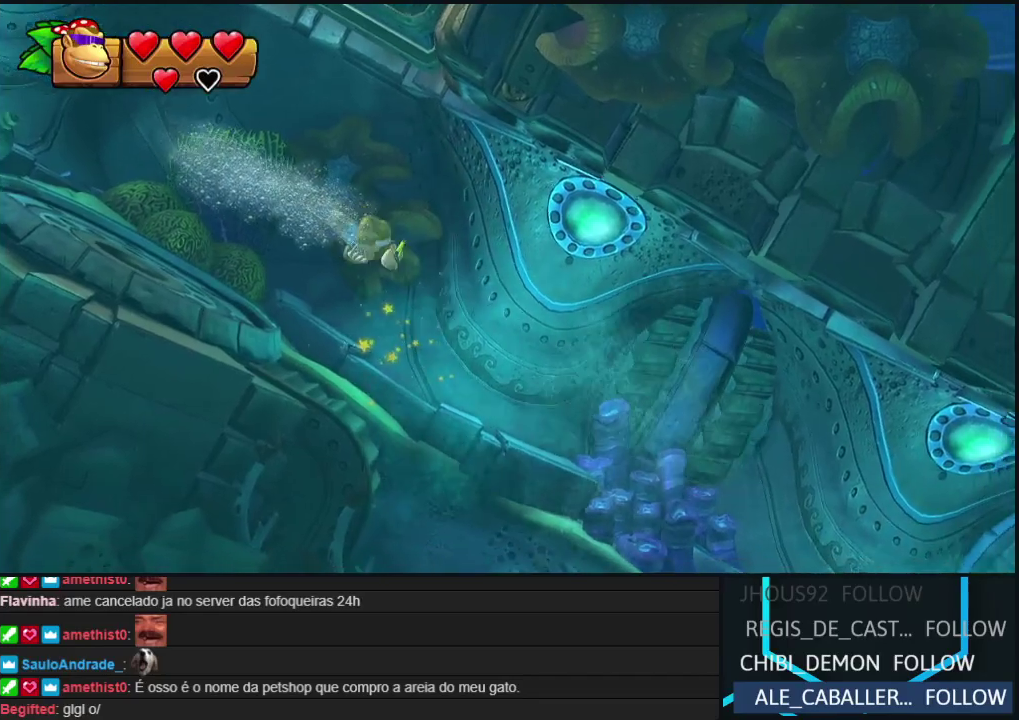
{"buttons": [], "events": [[83, "Y", "up"], [183, "Y", "down"], [267, "Y", "up"], [367, "Y", "down"], [450, "Y", "up"]]}
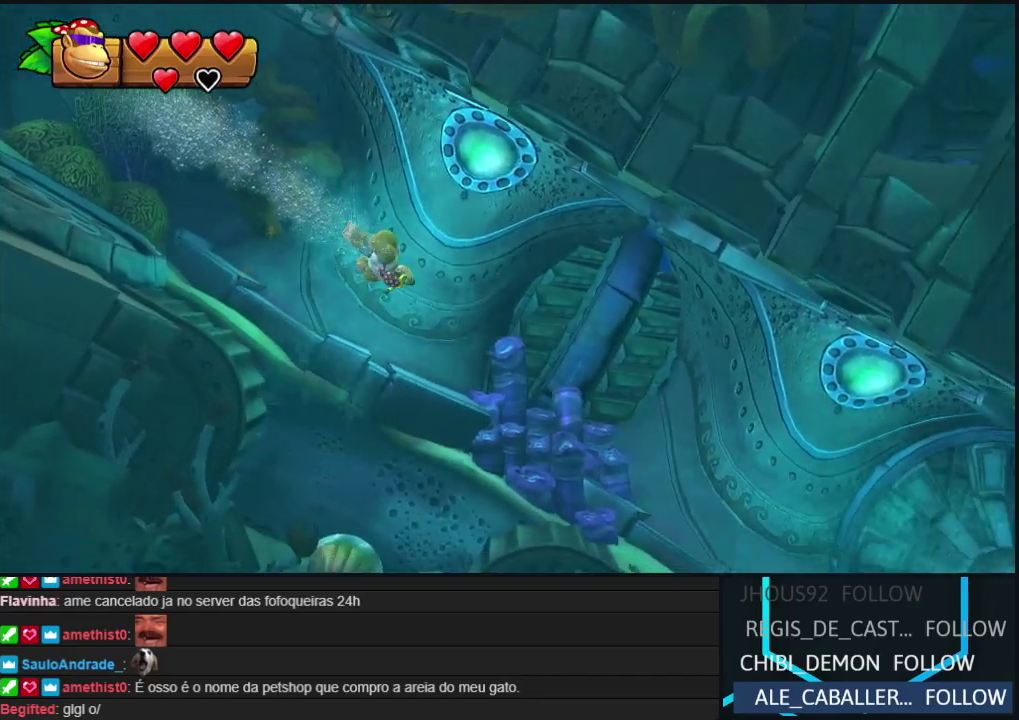
{"buttons": ["Y"], "events": [[33, "Y", "down"], [150, "Y", "up"], [217, "Y", "down"], [333, "Y", "up"], [417, "Y", "down"]]}
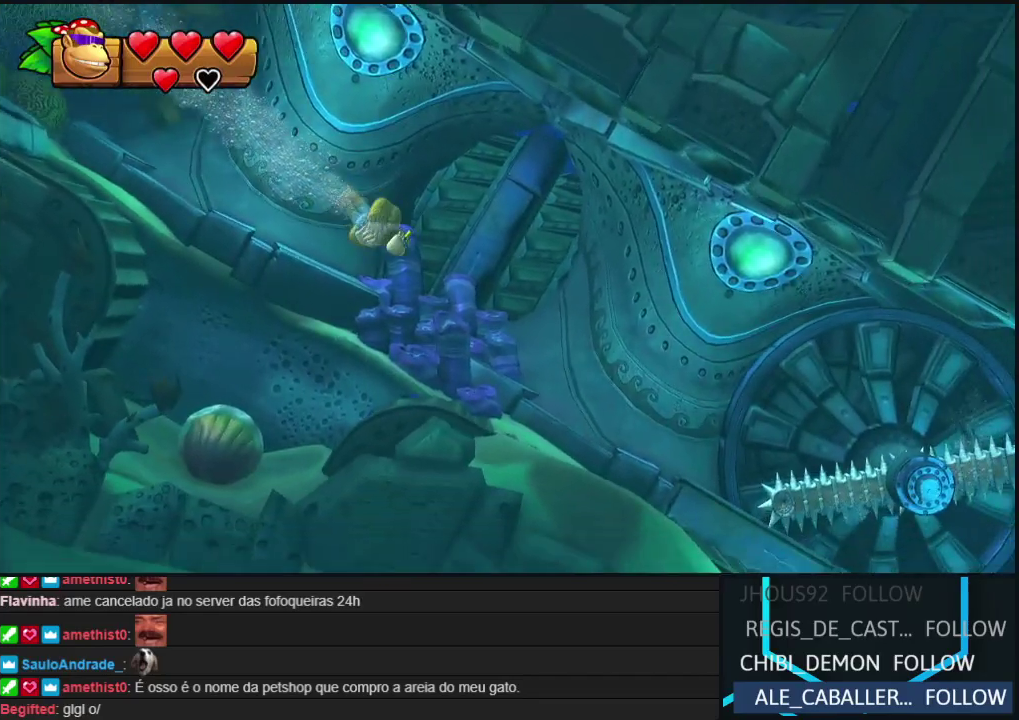
{"buttons": [], "events": [[17, "Y", "up"], [100, "Y", "down"], [200, "Y", "up"], [300, "Y", "down"], [400, "Y", "up"]]}
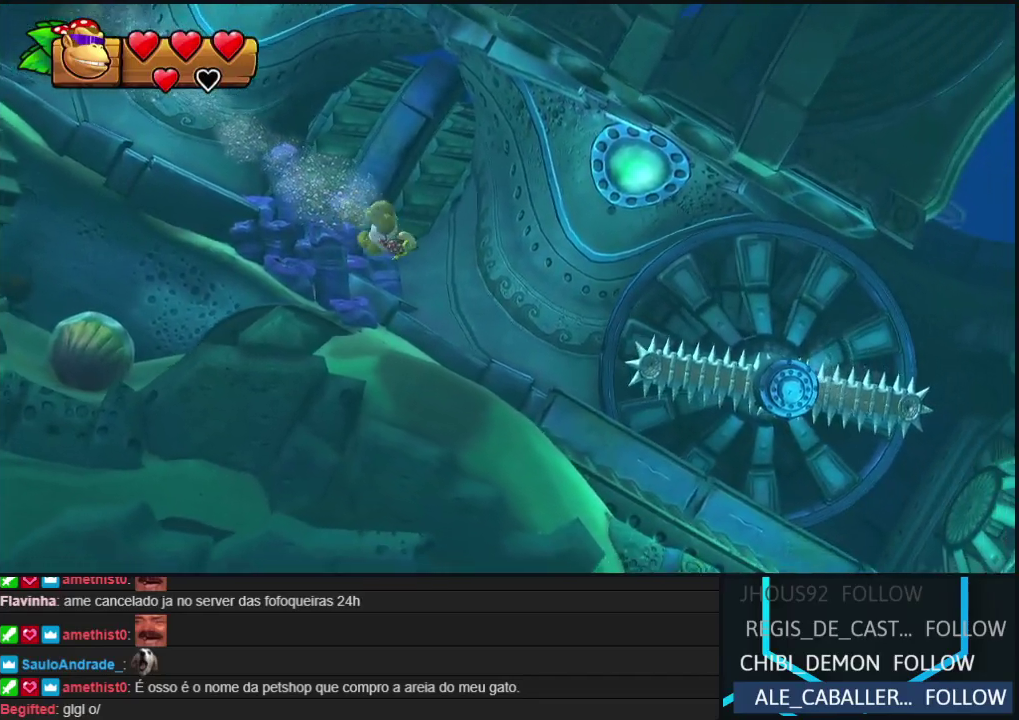
{"buttons": ["Y"], "events": [[17, "Y", "down"], [117, "Y", "up"], [233, "Y", "down"], [333, "Y", "up"], [433, "Y", "down"]]}
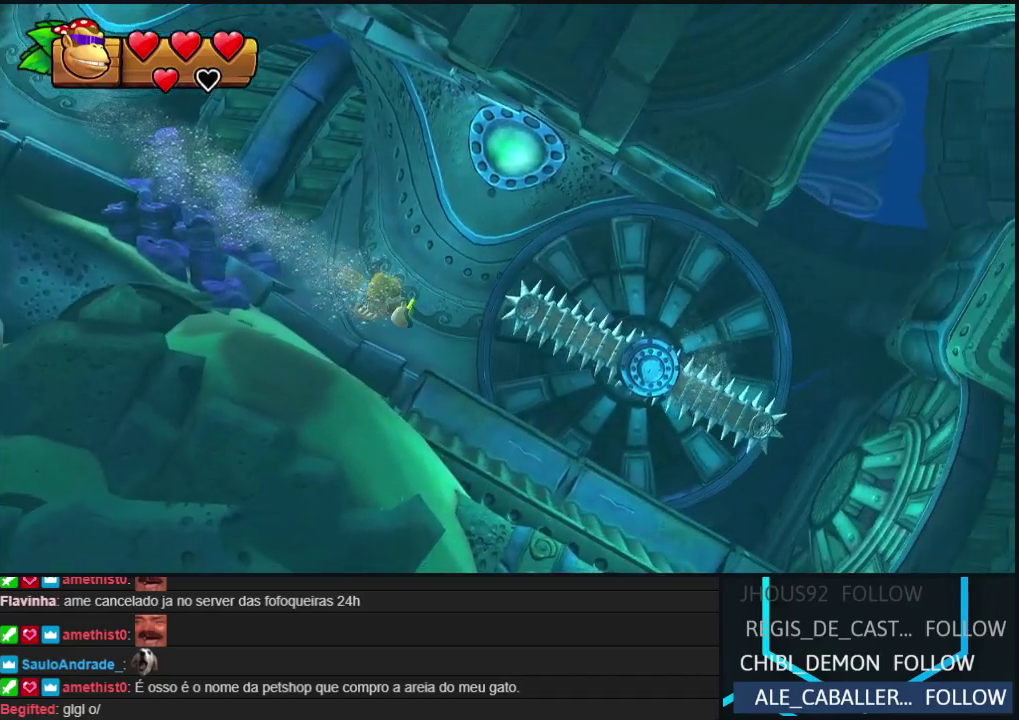
{"buttons": [], "events": [[33, "Y", "up"], [133, "Y", "down"], [217, "Y", "up"], [317, "Y", "down"], [417, "Y", "up"]]}
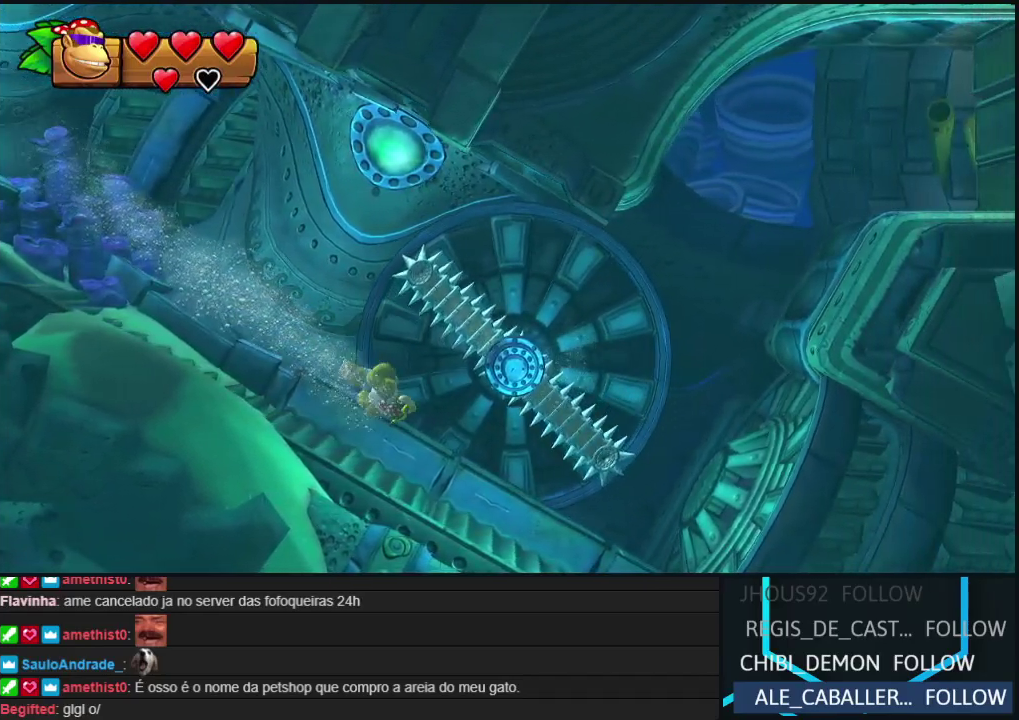
{"buttons": [], "events": [[17, "Y", "down"], [117, "Y", "up"], [217, "Y", "down"], [317, "Y", "up"], [400, "Y", "down"], [500, "Y", "up"]]}
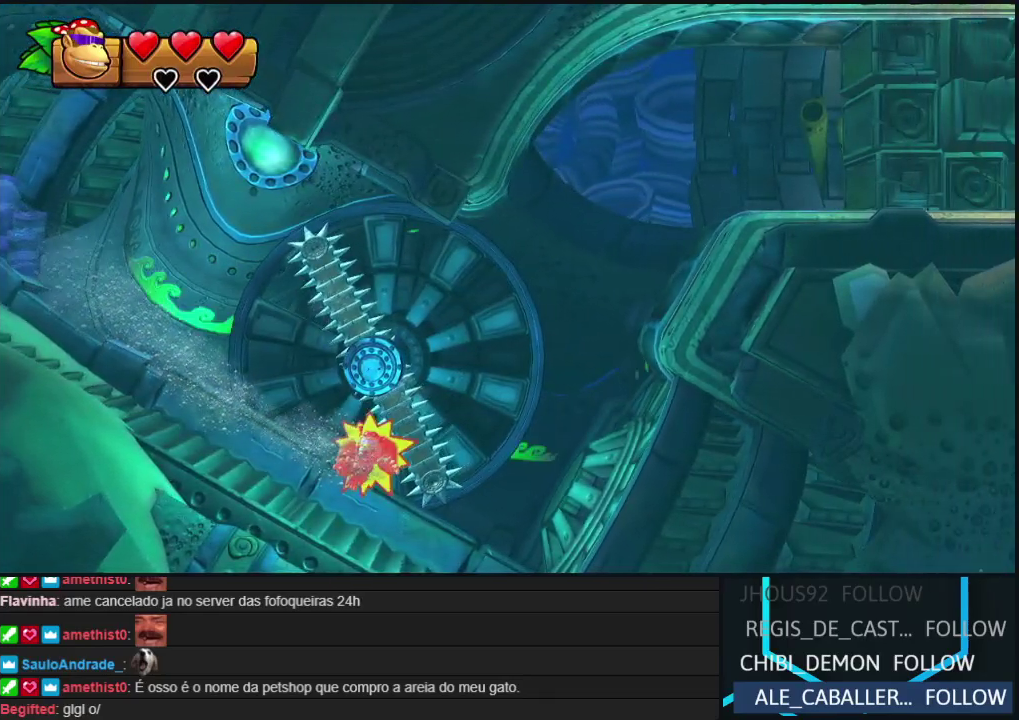
{"buttons": [], "events": []}
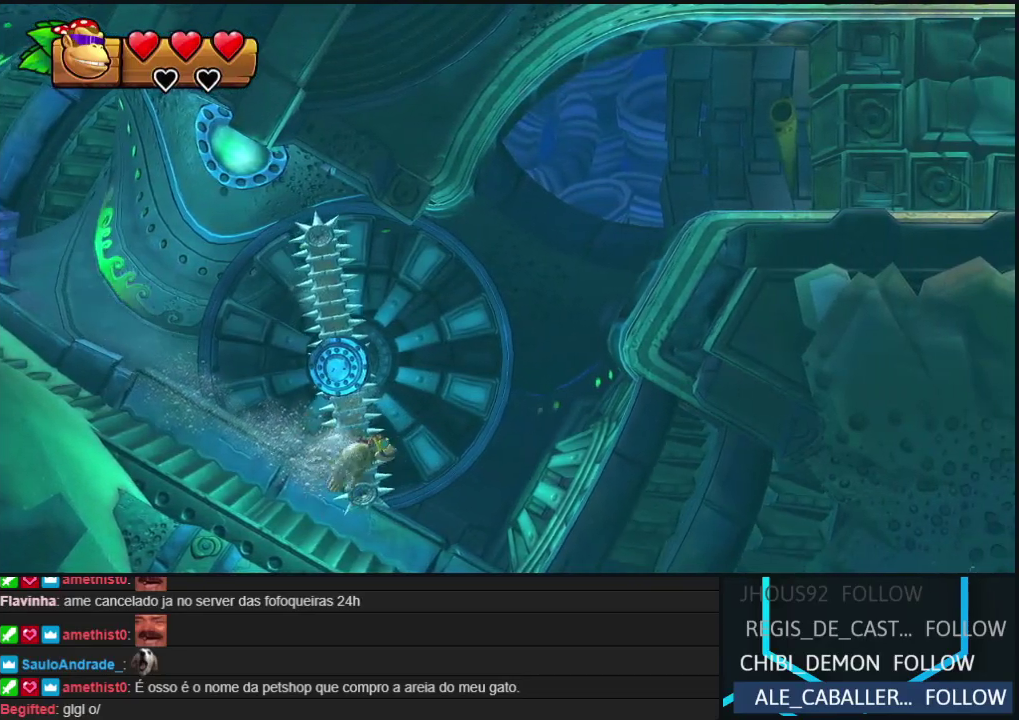
{"buttons": [], "events": [[367, "Y", "down"], [467, "Y", "up"]]}
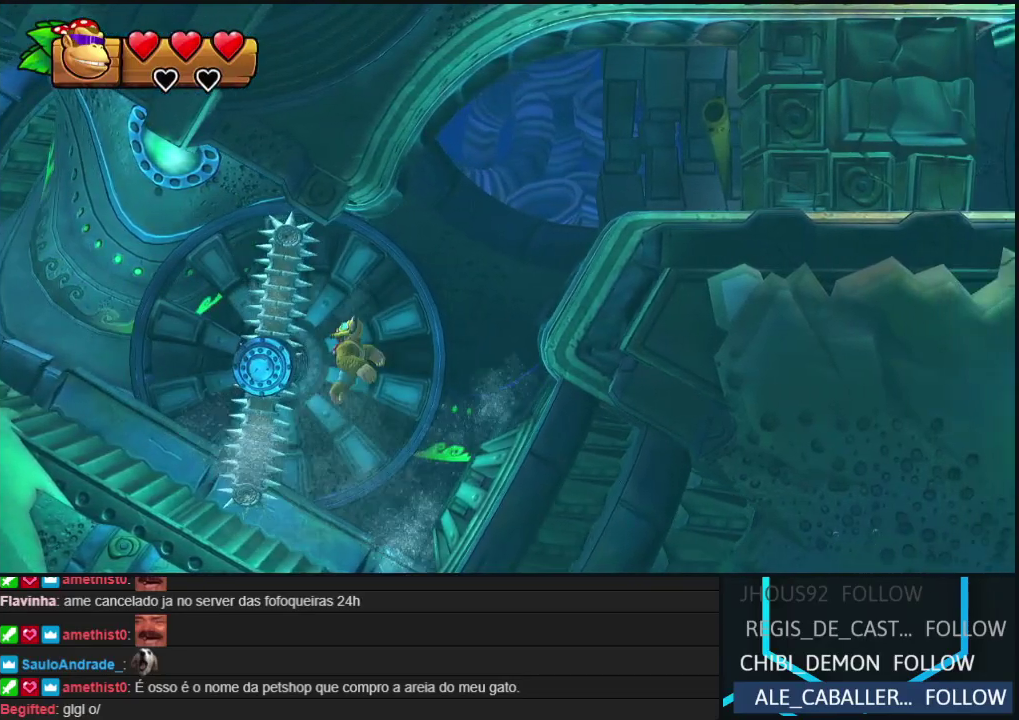
{"buttons": [], "events": [[50, "Y", "down"], [150, "Y", "up"], [233, "Y", "down"], [350, "Y", "up"]]}
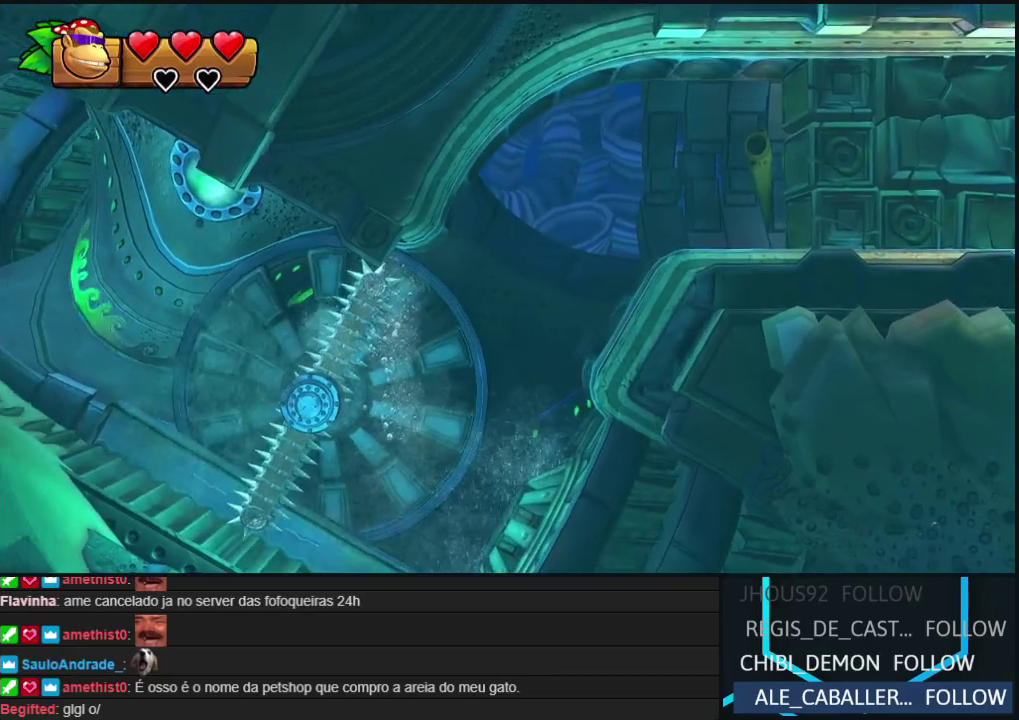
{"buttons": [], "events": []}
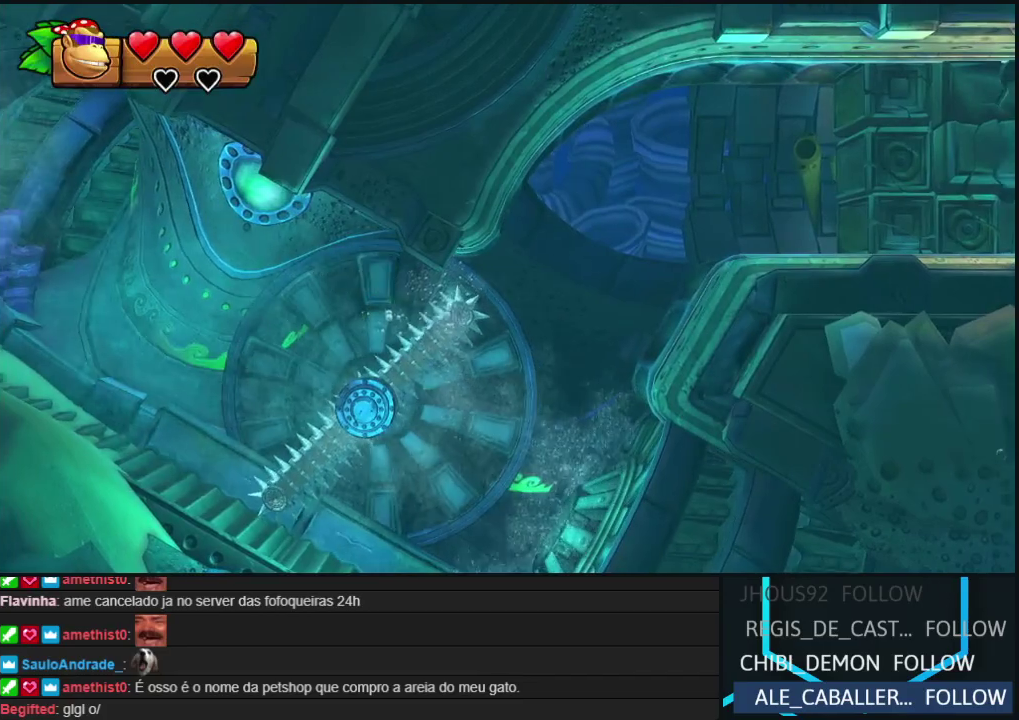
{"buttons": ["Y"], "events": [[417, "Y", "down"]]}
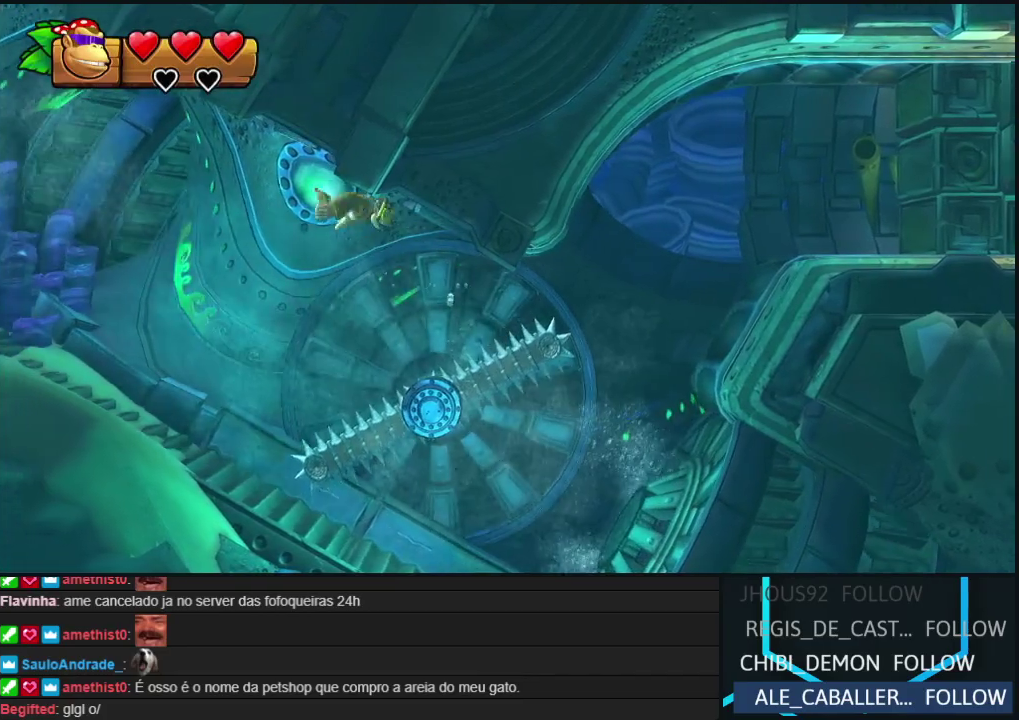
{"buttons": [], "events": [[50, "Y", "up"], [117, "Y", "down"], [233, "Y", "up"], [333, "Y", "down"], [433, "Y", "up"]]}
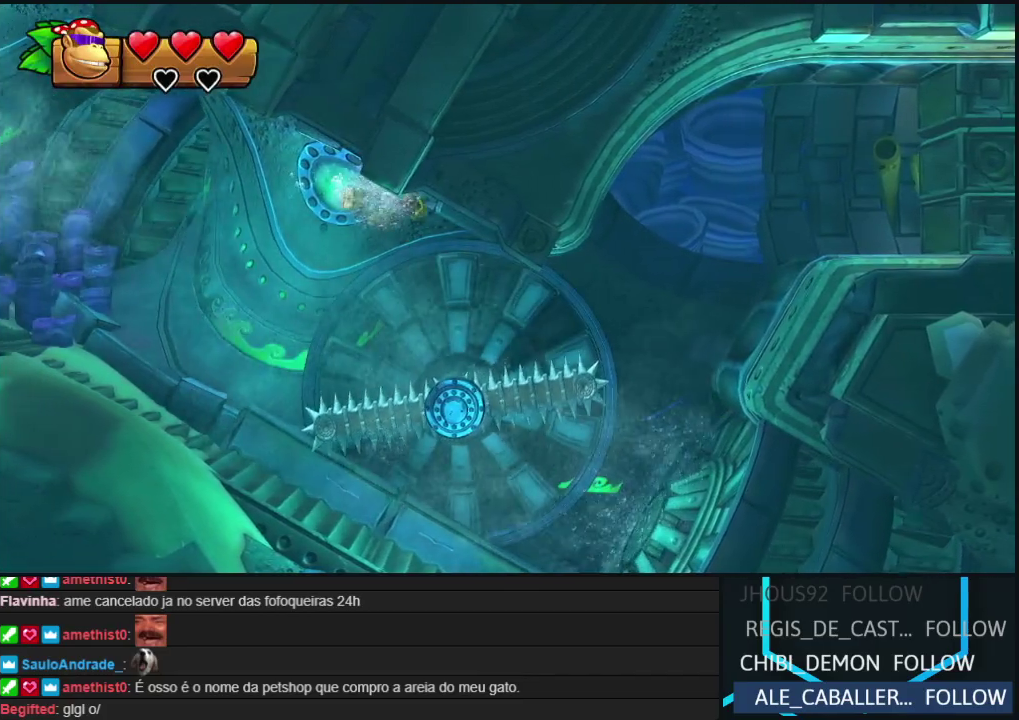
{"buttons": [], "events": [[17, "Y", "down"], [117, "Y", "up"], [200, "Y", "down"], [317, "Y", "up"], [400, "Y", "down"], [483, "Y", "up"]]}
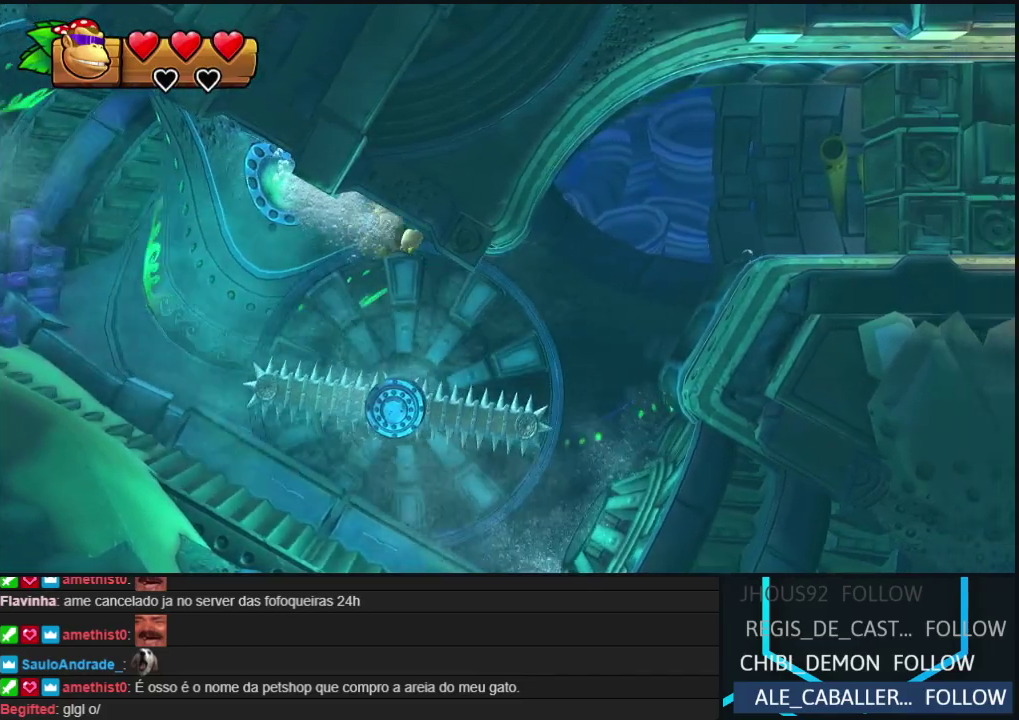
{"buttons": ["Y"], "events": [[67, "Y", "down"], [200, "Y", "up"], [283, "Y", "down"], [383, "Y", "up"], [467, "Y", "down"]]}
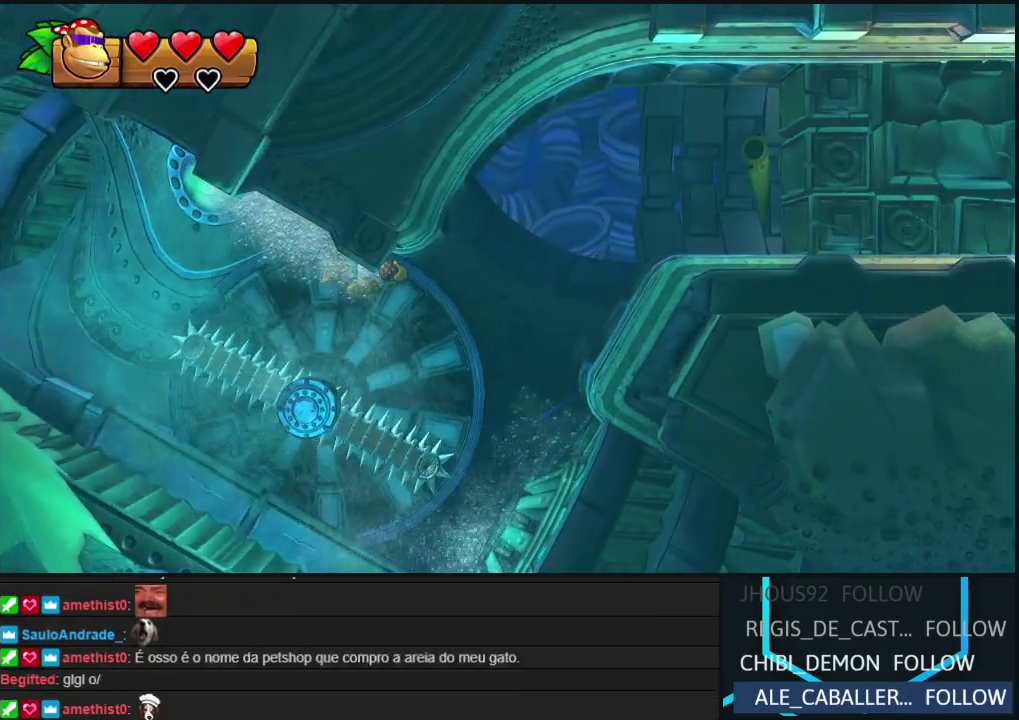
{"buttons": [], "events": [[67, "Y", "up"], [167, "Y", "down"], [267, "Y", "up"], [367, "Y", "down"], [467, "Y", "up"]]}
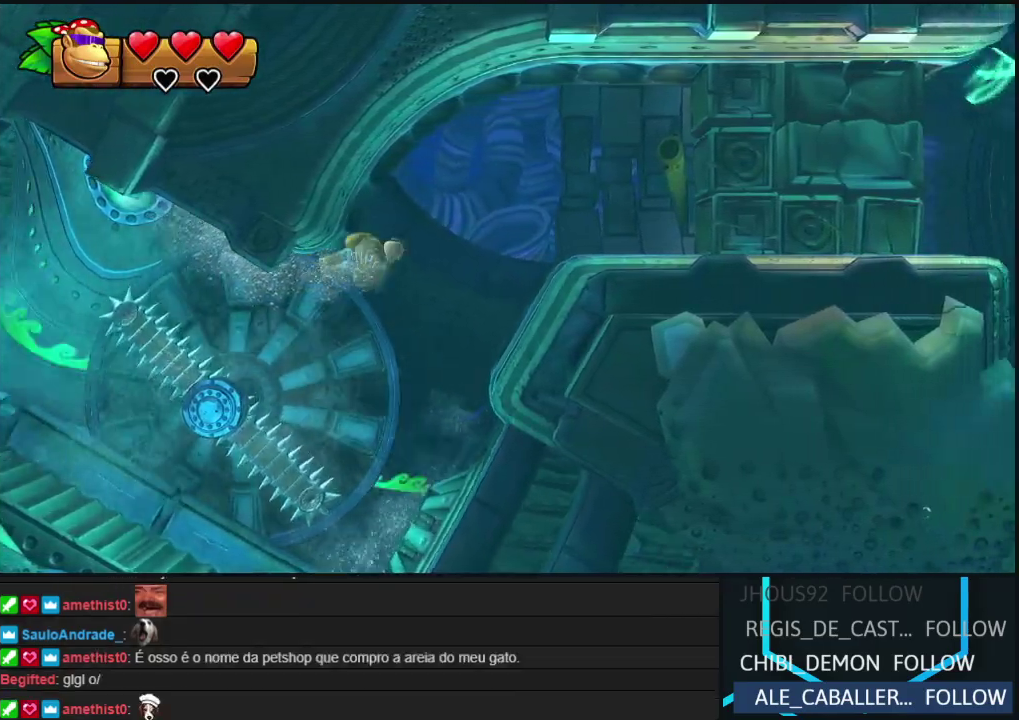
{"buttons": ["Y"], "events": [[50, "Y", "down"], [150, "Y", "up"], [233, "Y", "down"], [333, "Y", "up"], [433, "Y", "down"]]}
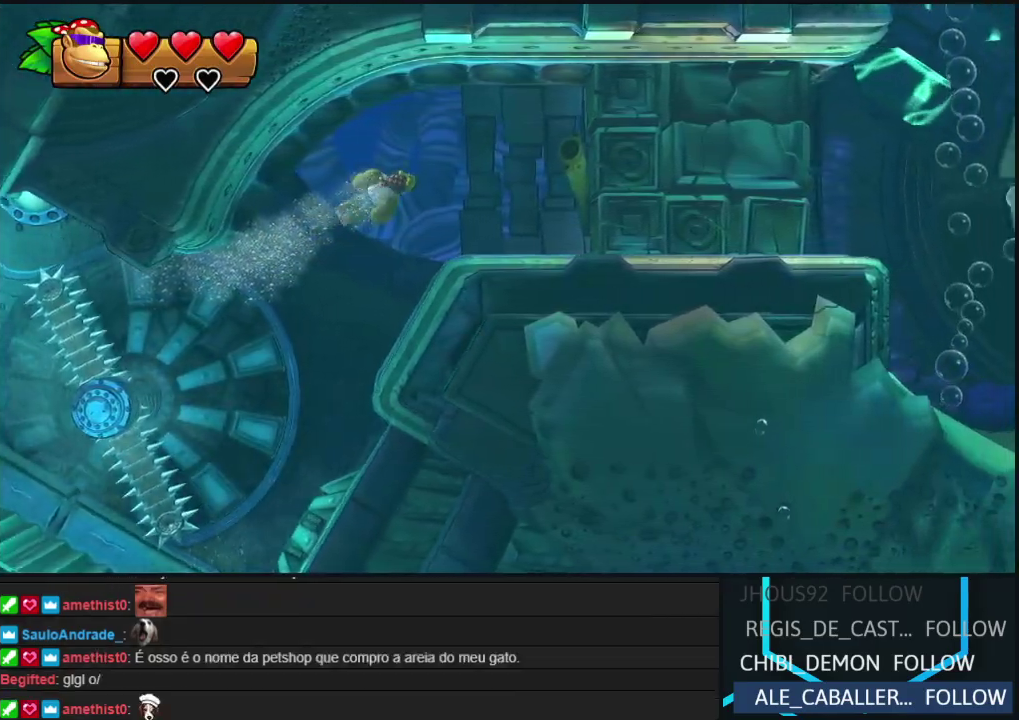
{"buttons": [], "events": [[33, "Y", "up"], [133, "Y", "down"], [233, "Y", "up"], [317, "Y", "down"], [433, "Y", "up"]]}
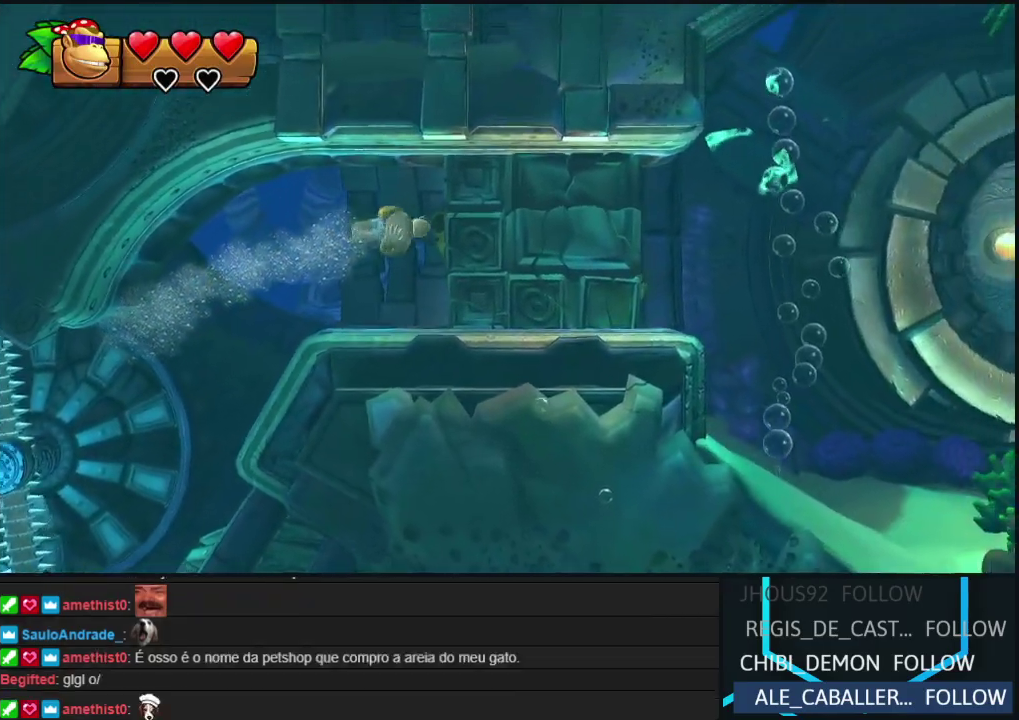
{"buttons": [], "events": [[33, "Y", "down"], [133, "Y", "up"], [233, "Y", "down"], [317, "Y", "up"]]}
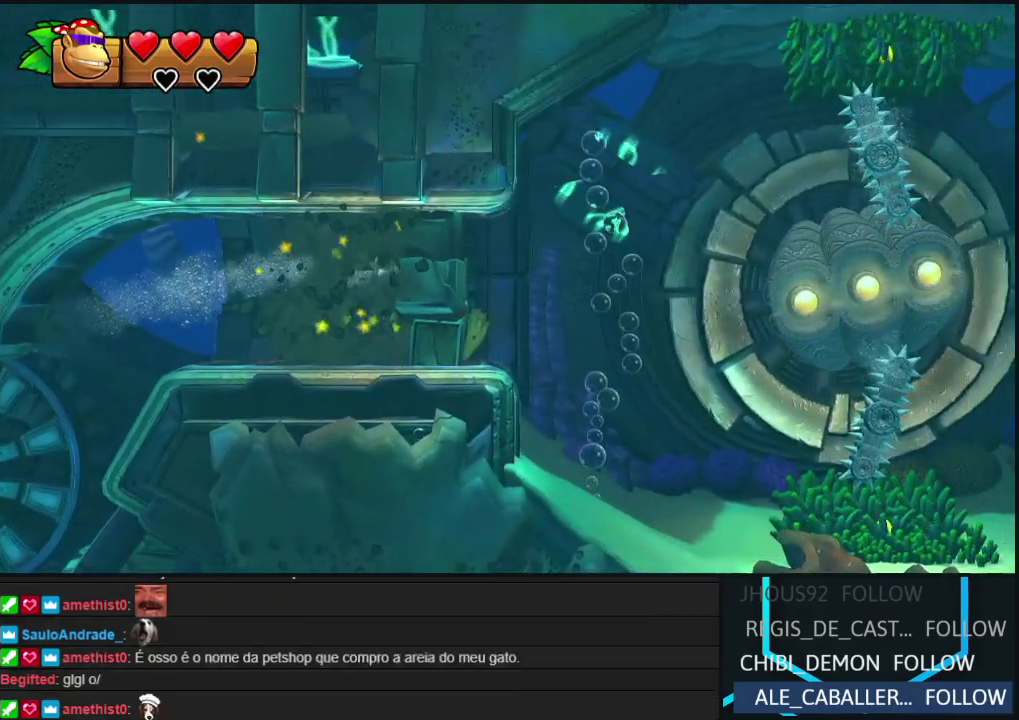
{"buttons": [], "events": []}